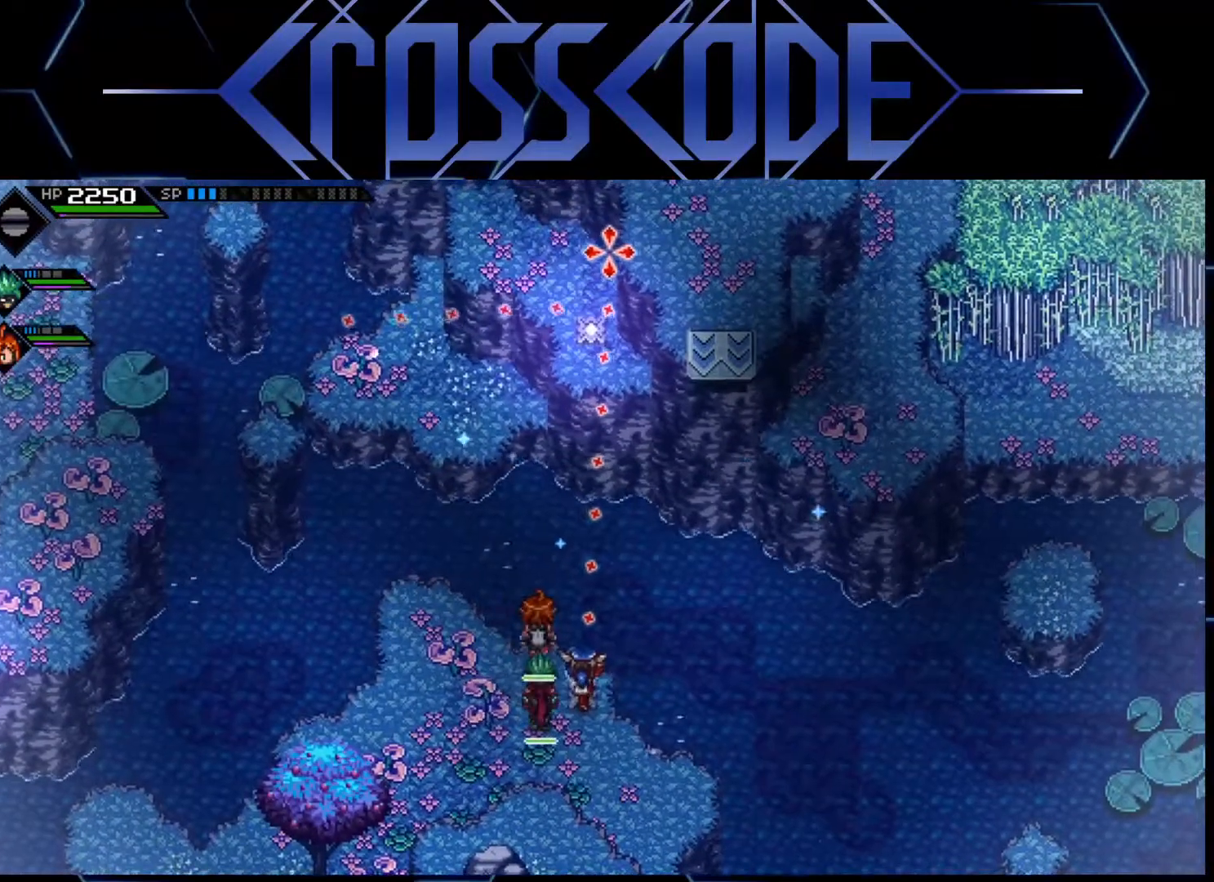
Gameplay with a controller (Xbox layout); each line is a JSON object with the inputs held at the frame after it. "events" lists button and stick changes between this image and that frame as [ms after this image, input, new state], when the widget could be followed in between.
{"buttons": [], "left_stick": "center", "right_stick": "up", "events": [[50, "left_stick", "up-left"], [100, "left_stick", "center"]]}
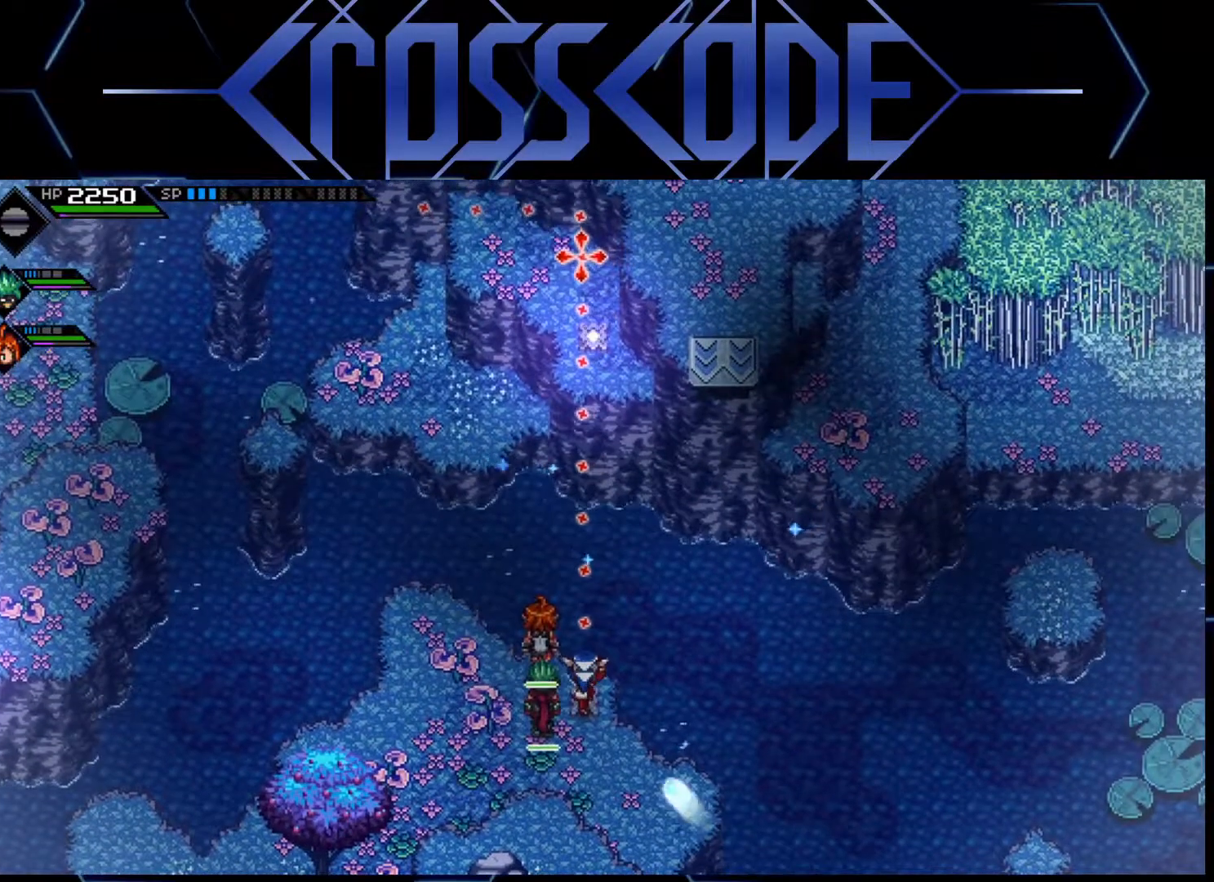
{"buttons": [], "left_stick": "center", "right_stick": "up", "events": []}
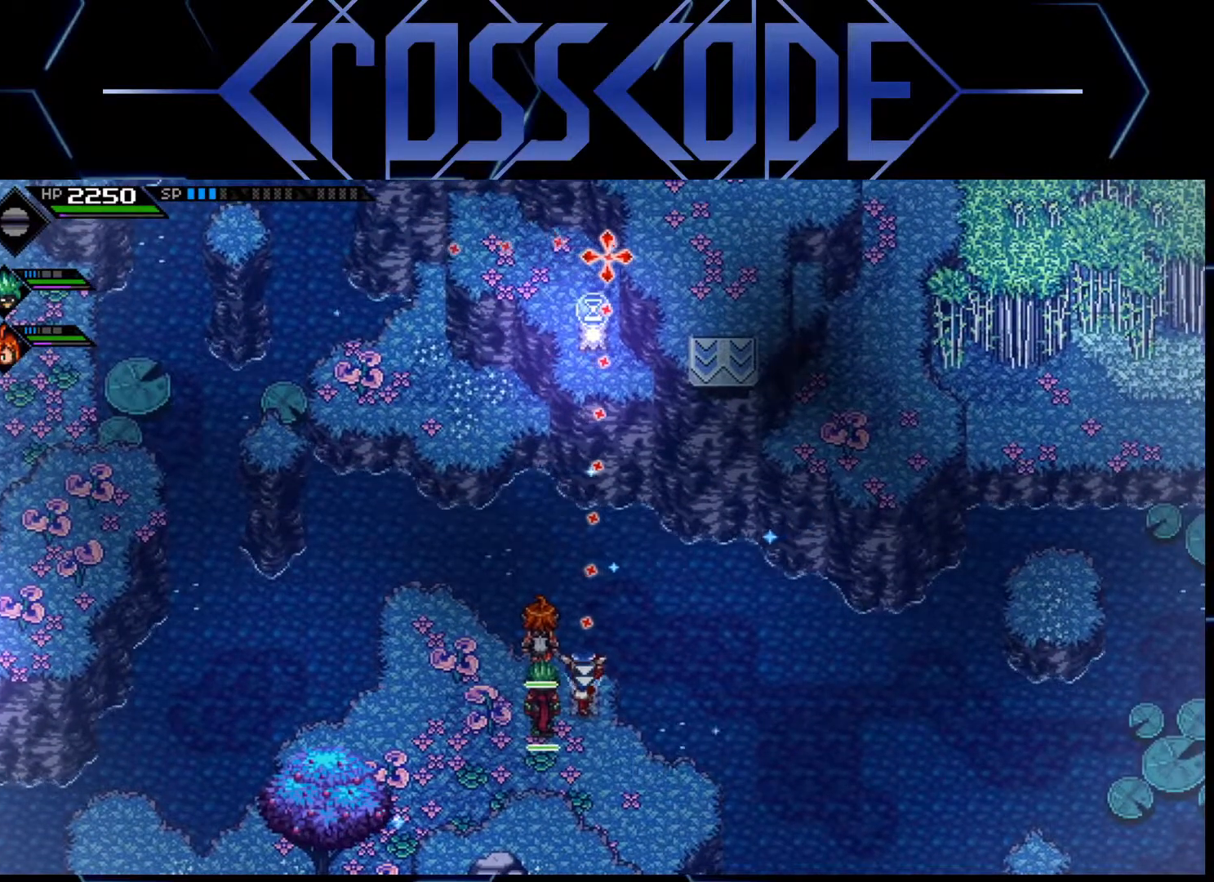
{"buttons": [], "left_stick": "center", "right_stick": "up", "events": []}
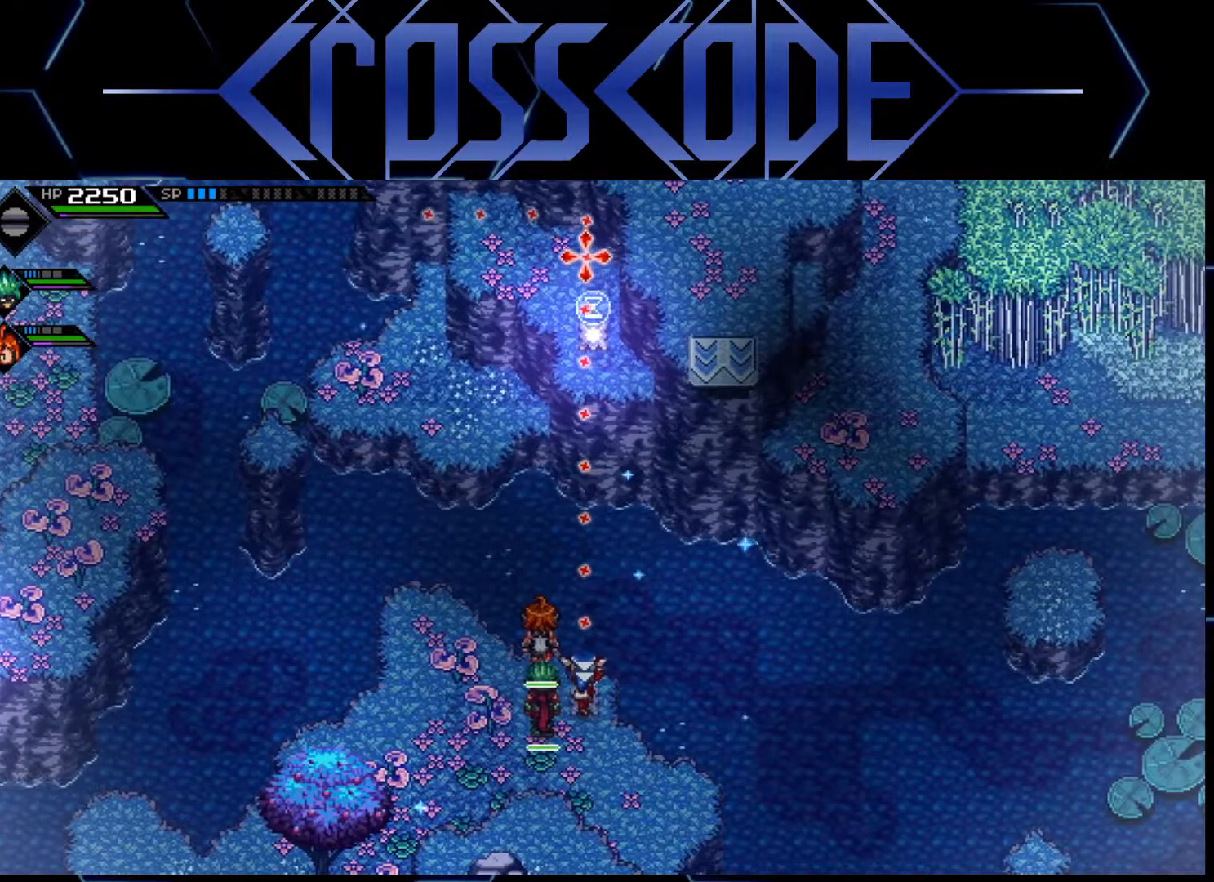
{"buttons": [], "left_stick": "center", "right_stick": "up", "events": []}
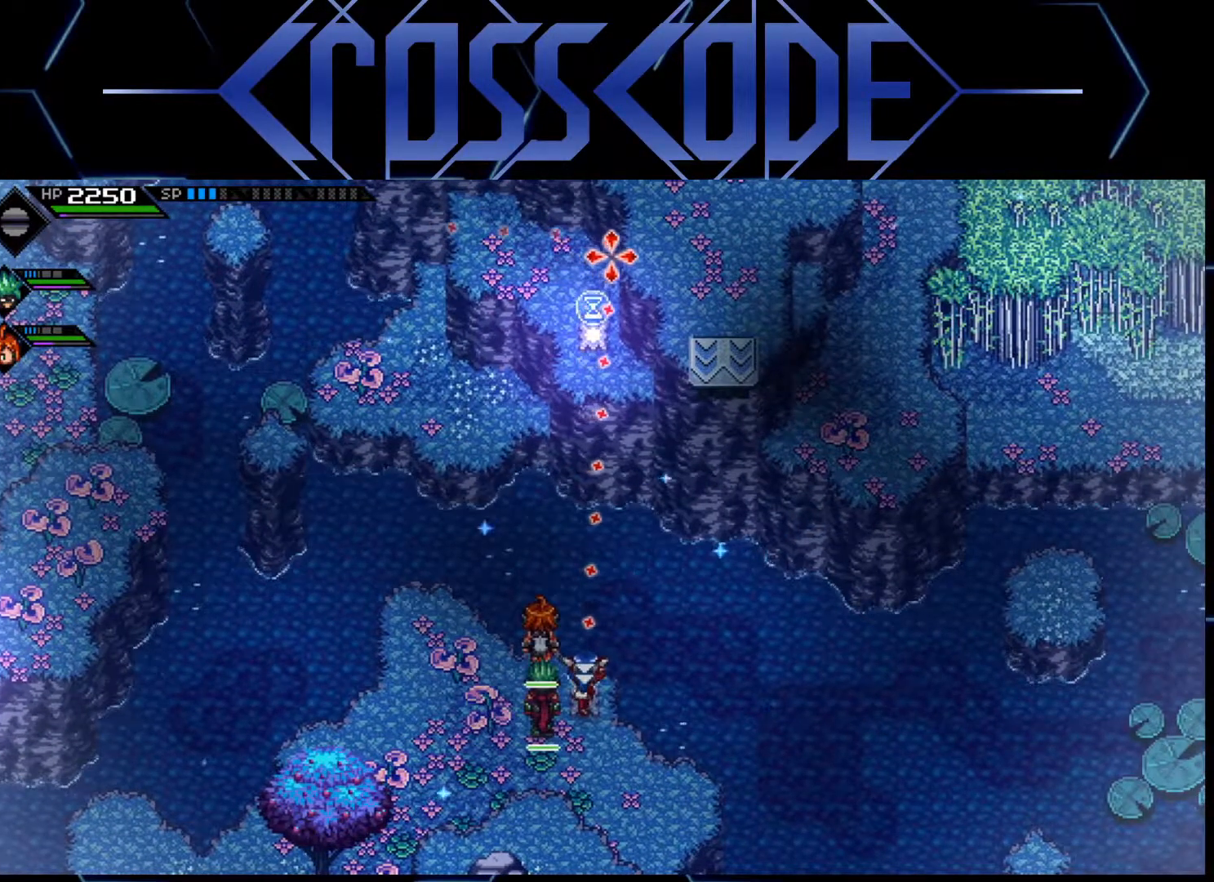
{"buttons": [], "left_stick": "center", "right_stick": "up", "events": []}
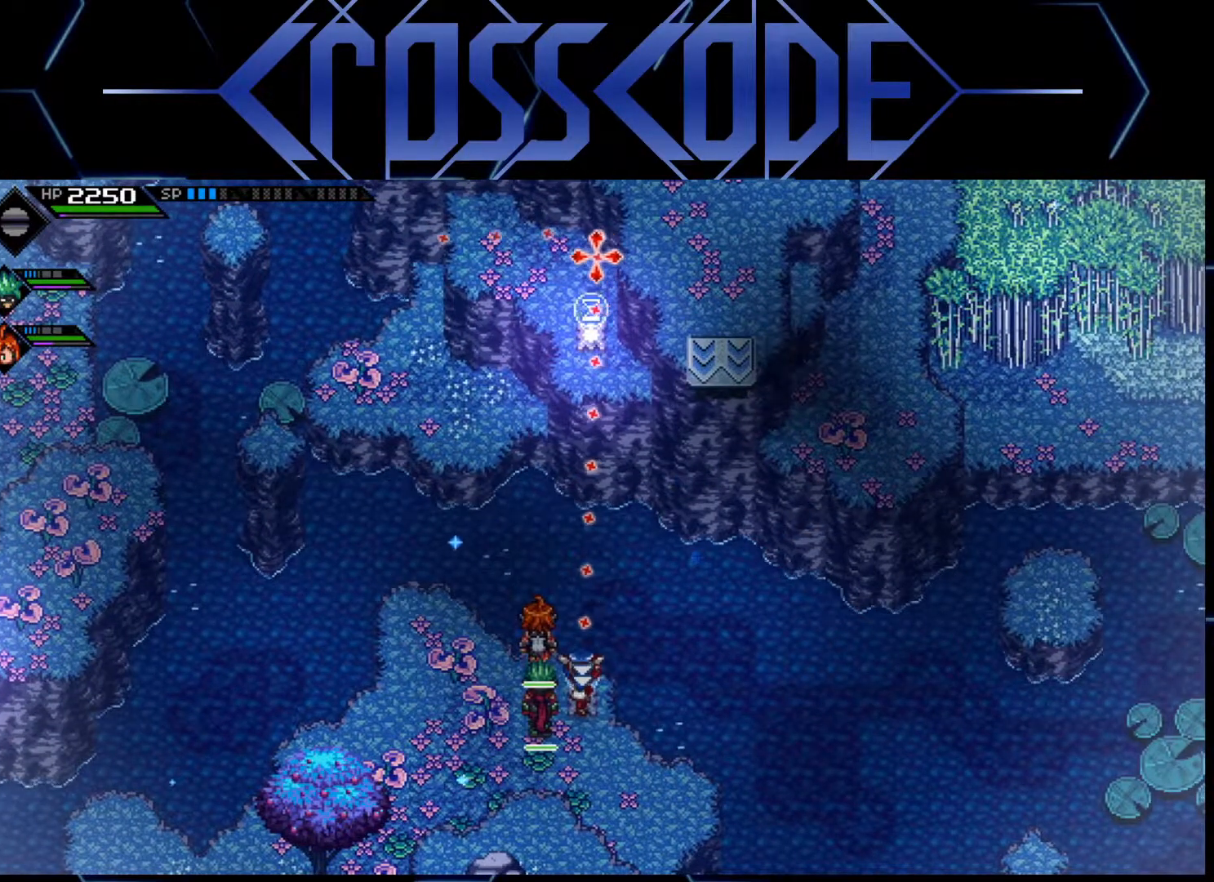
{"buttons": ["R1"], "left_stick": "center", "right_stick": "up", "events": [[417, "R1", "down"]]}
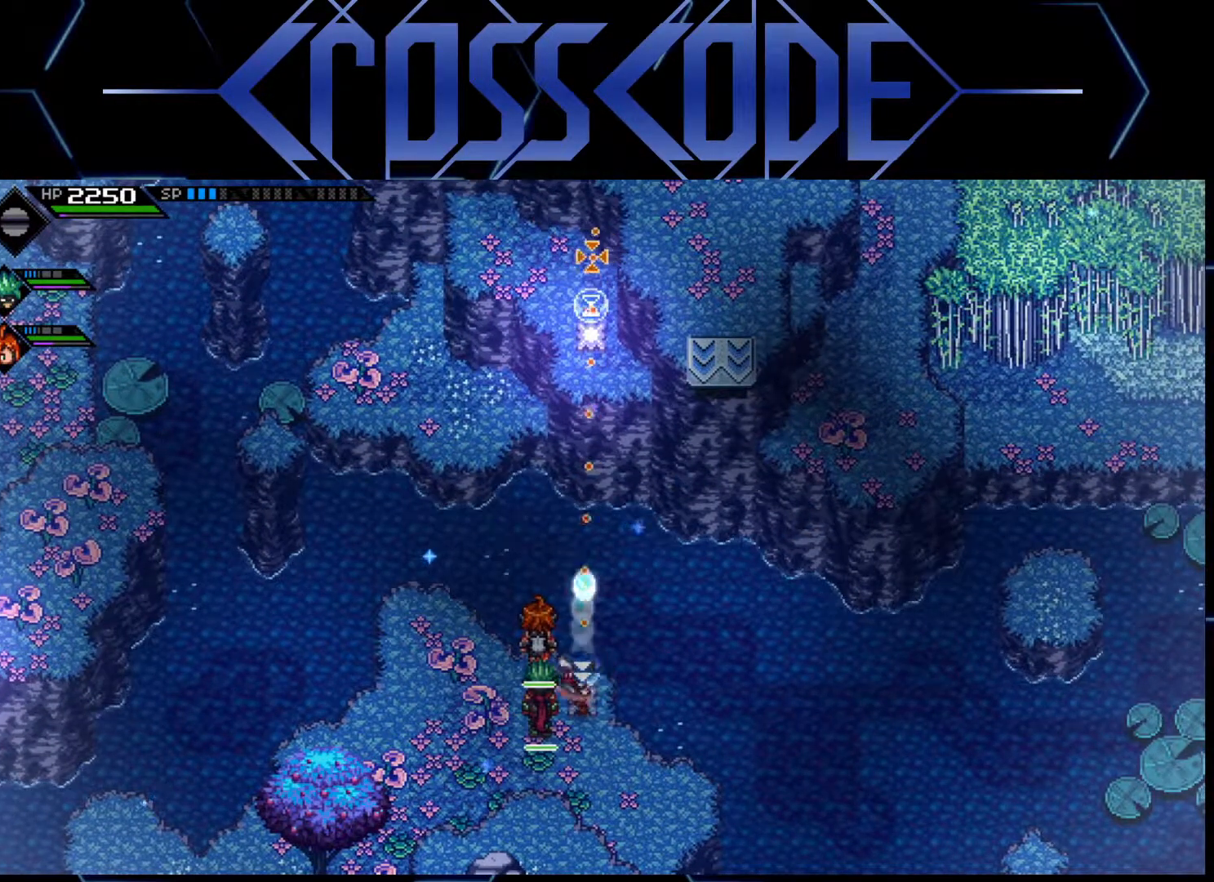
{"buttons": [], "left_stick": "center", "right_stick": "up", "events": [[33, "R1", "up"]]}
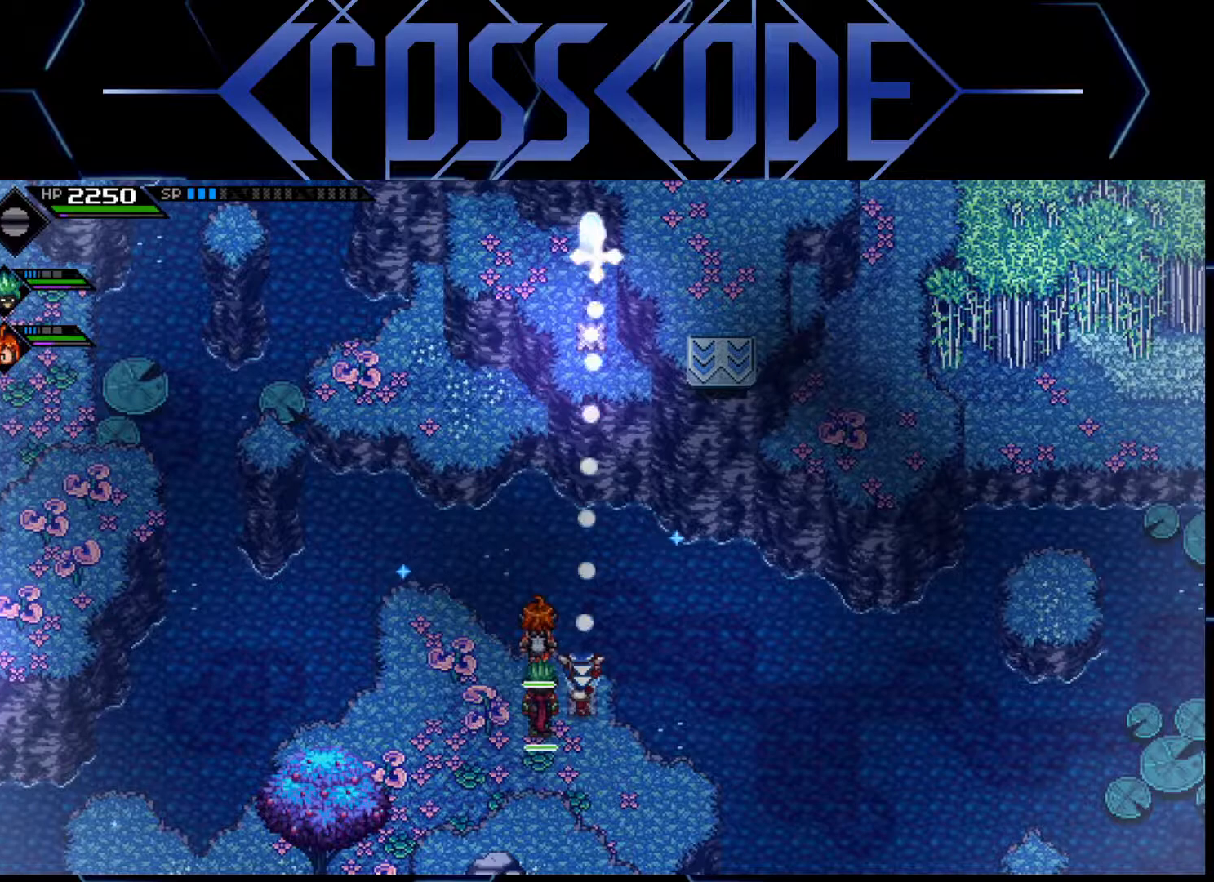
{"buttons": [], "left_stick": "center", "right_stick": "up", "events": []}
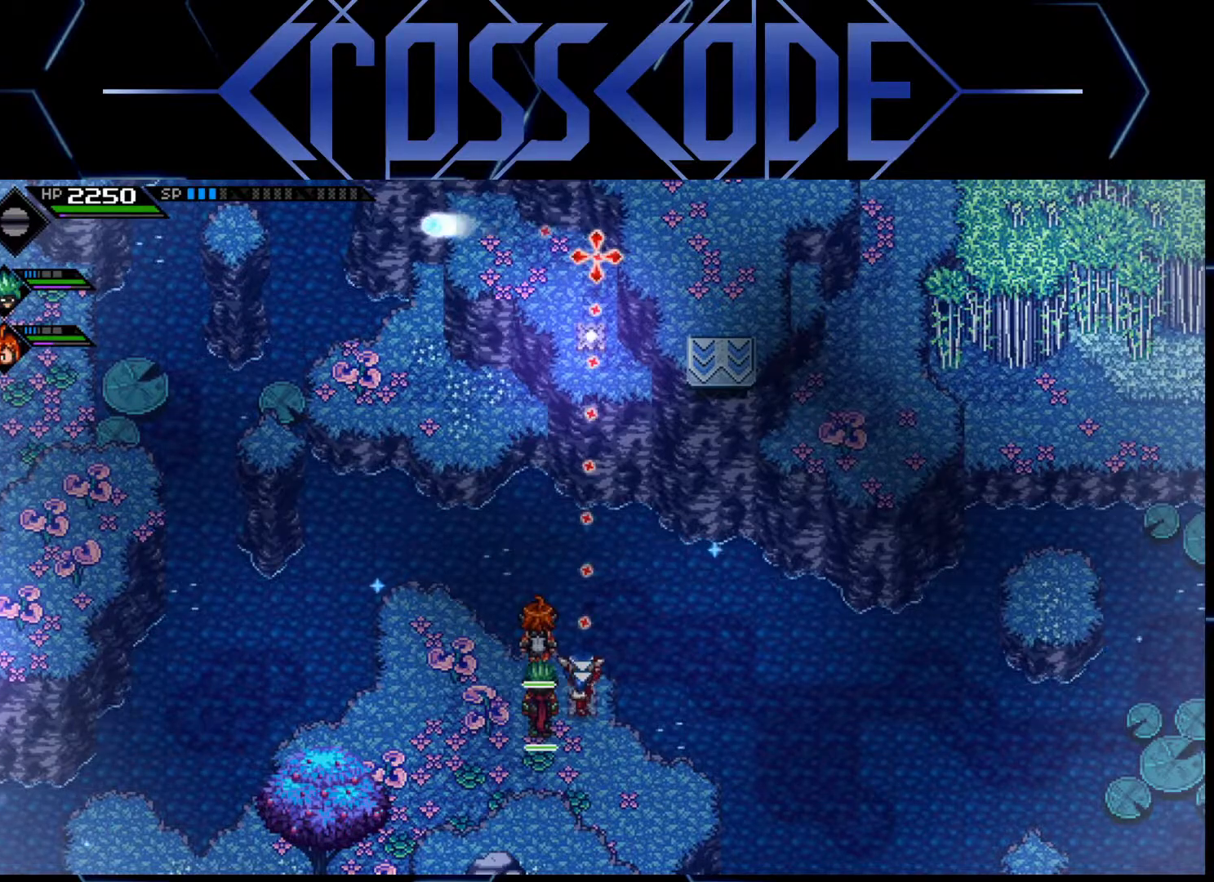
{"buttons": [], "left_stick": "center", "right_stick": "up", "events": []}
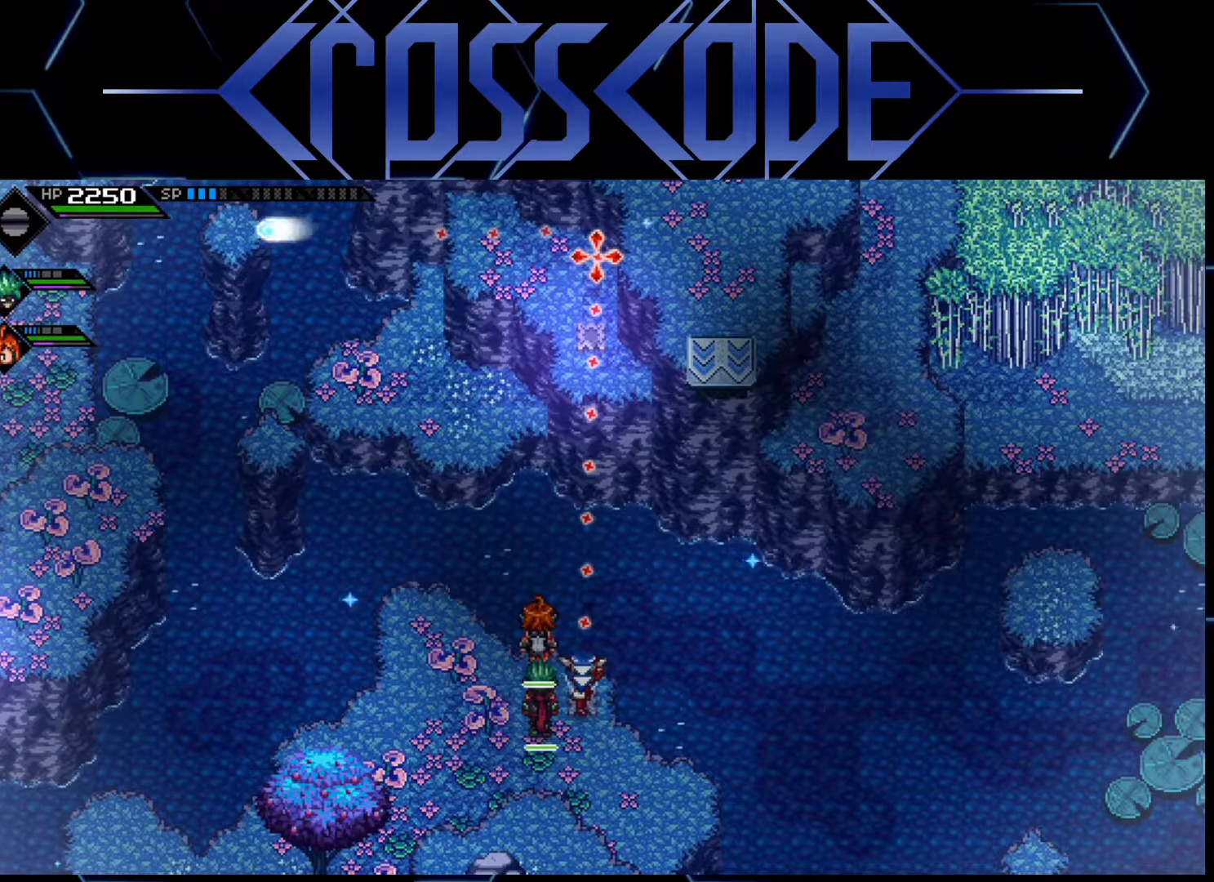
{"buttons": [], "left_stick": "center", "right_stick": "up", "events": []}
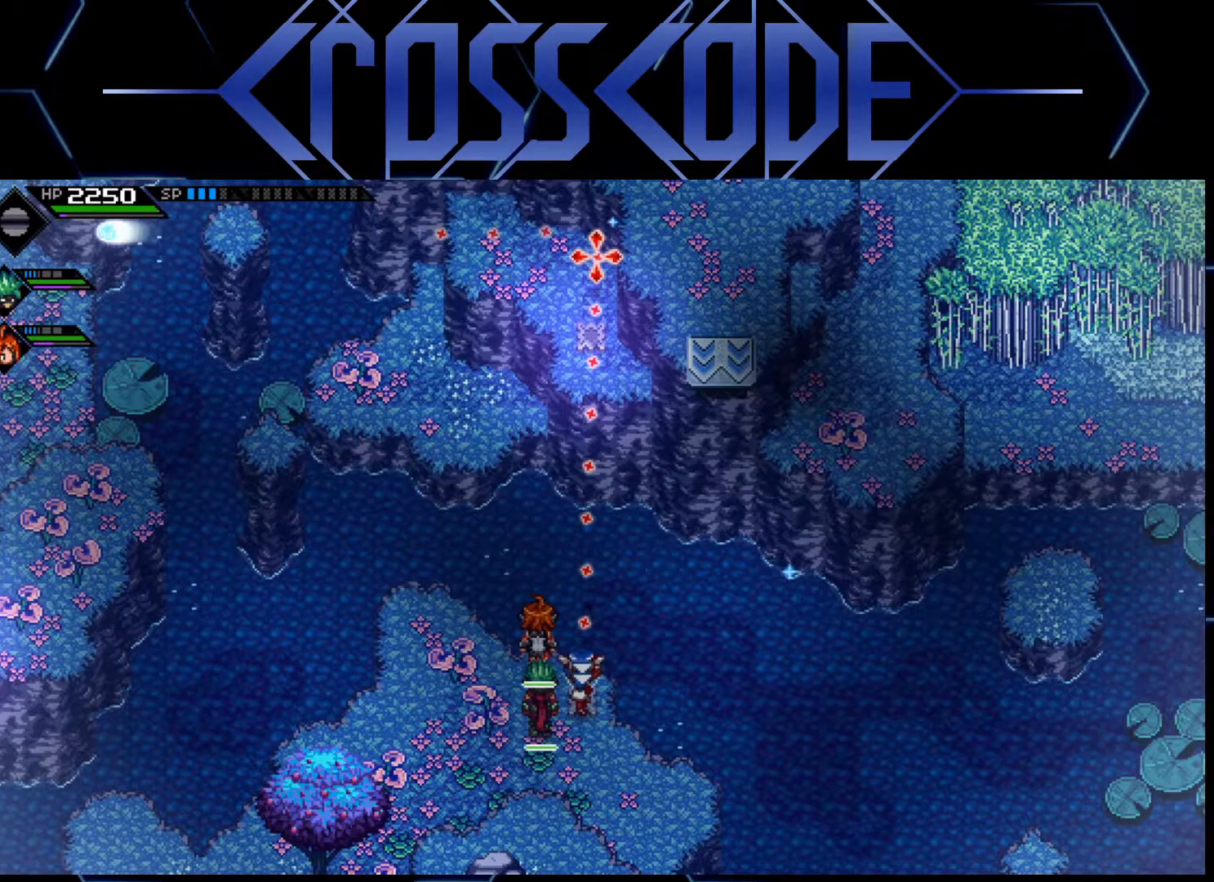
{"buttons": [], "left_stick": "center", "right_stick": "up", "events": []}
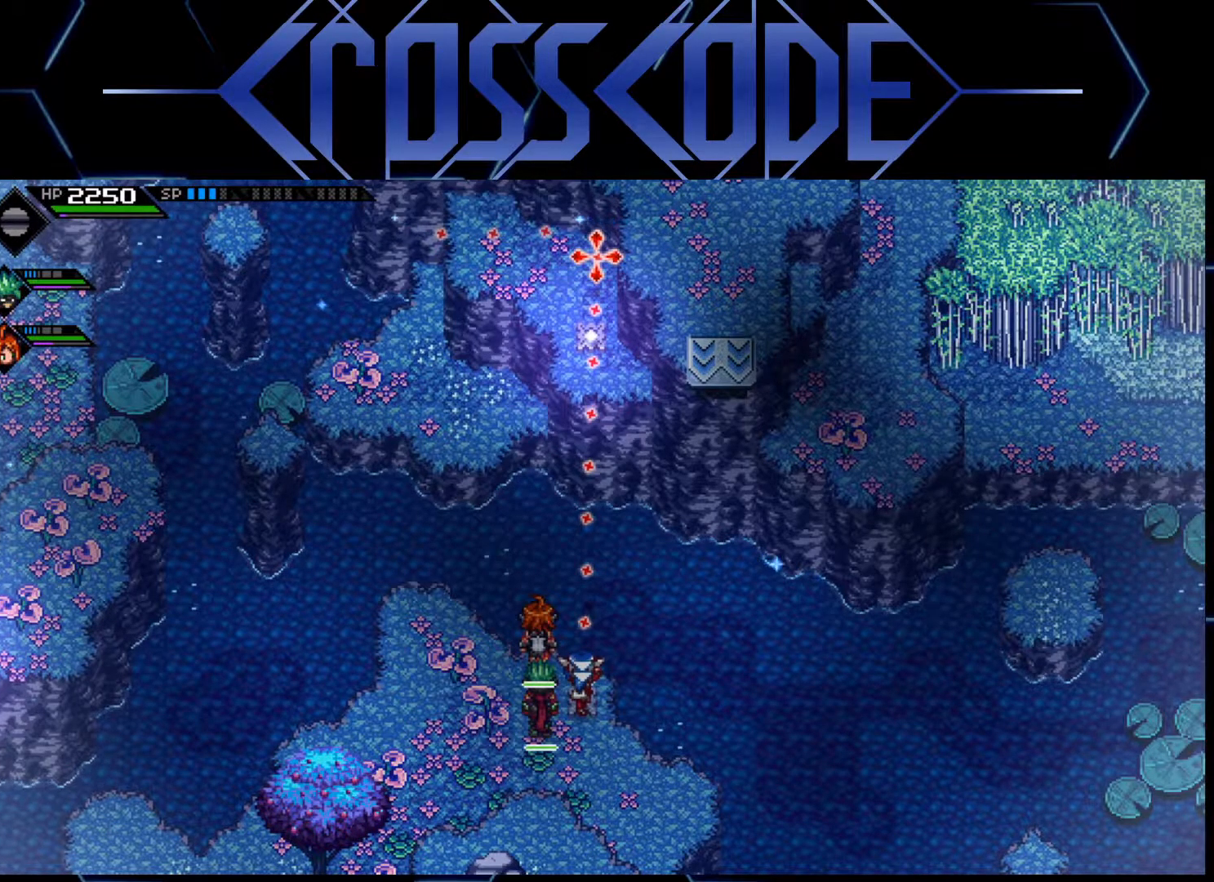
{"buttons": [], "left_stick": "center", "right_stick": "up", "events": []}
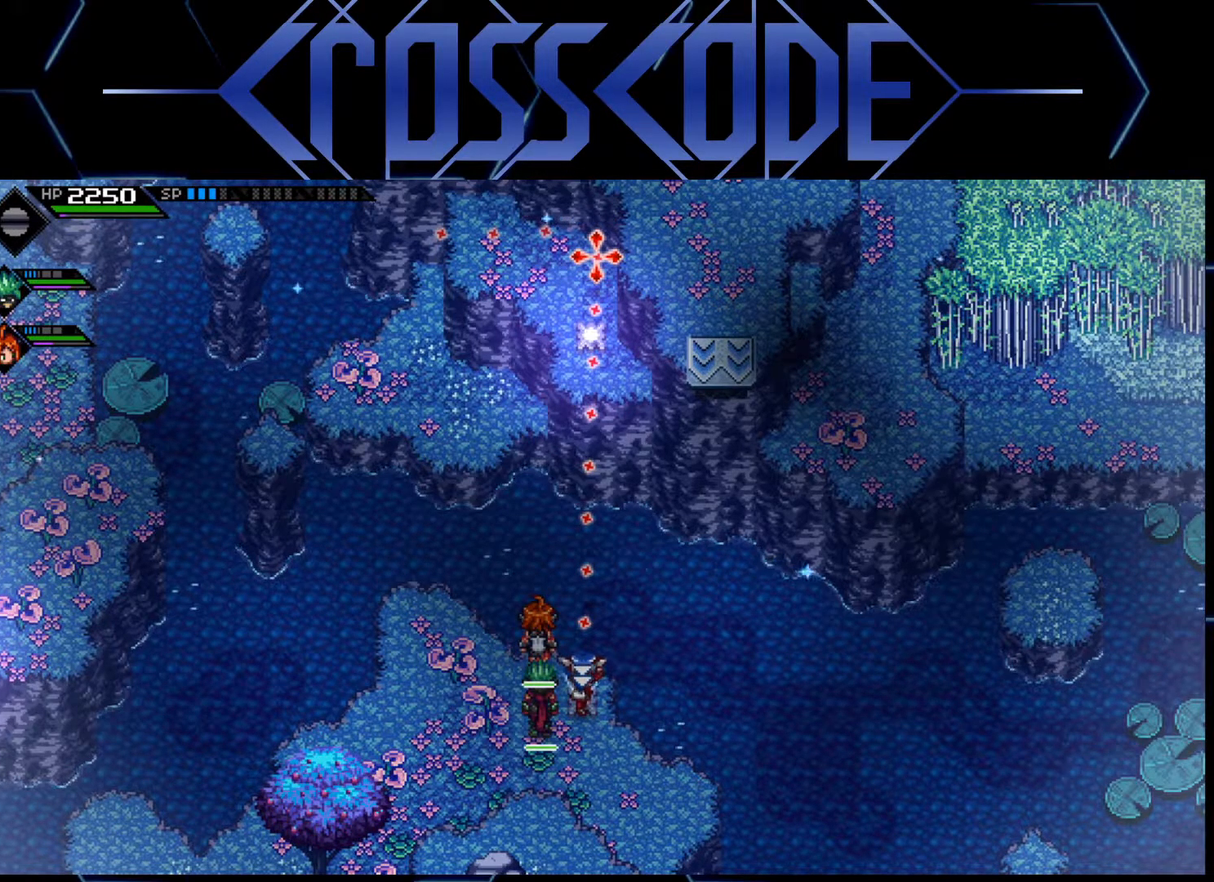
{"buttons": [], "left_stick": "center", "right_stick": "center", "events": [[383, "right_stick", "center"]]}
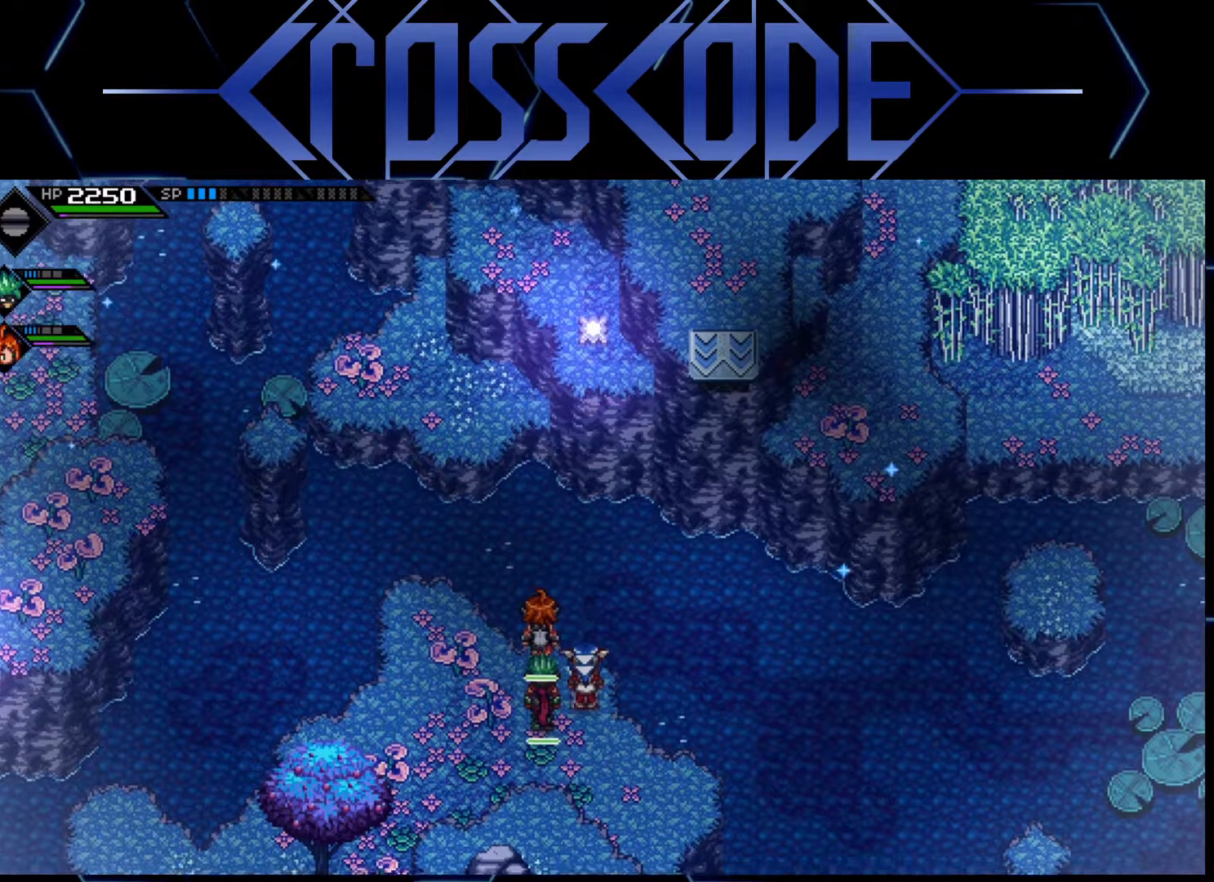
{"buttons": [], "left_stick": "center", "right_stick": "center", "events": [[50, "left_stick", "down"], [433, "left_stick", "center"]]}
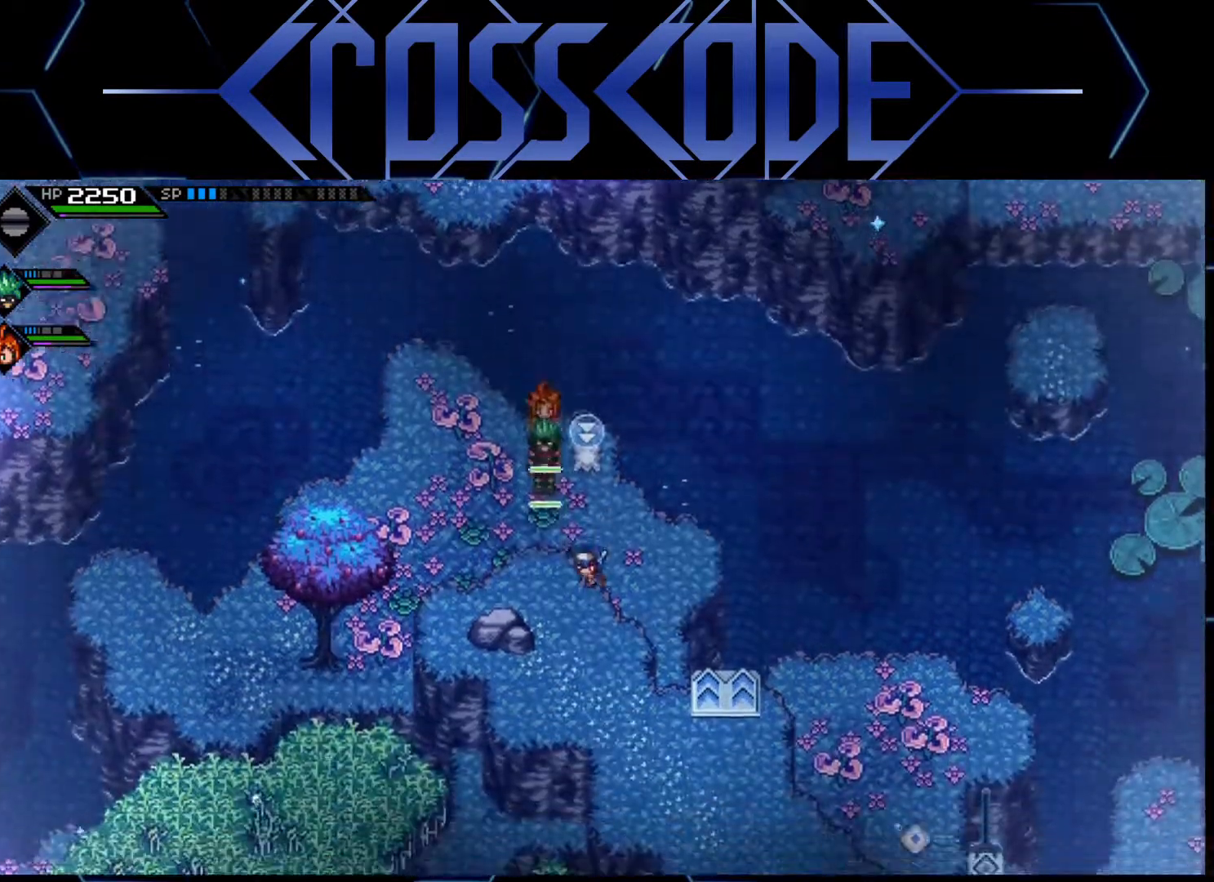
{"buttons": [], "left_stick": "up", "right_stick": "center", "events": [[217, "left_stick", "up"]]}
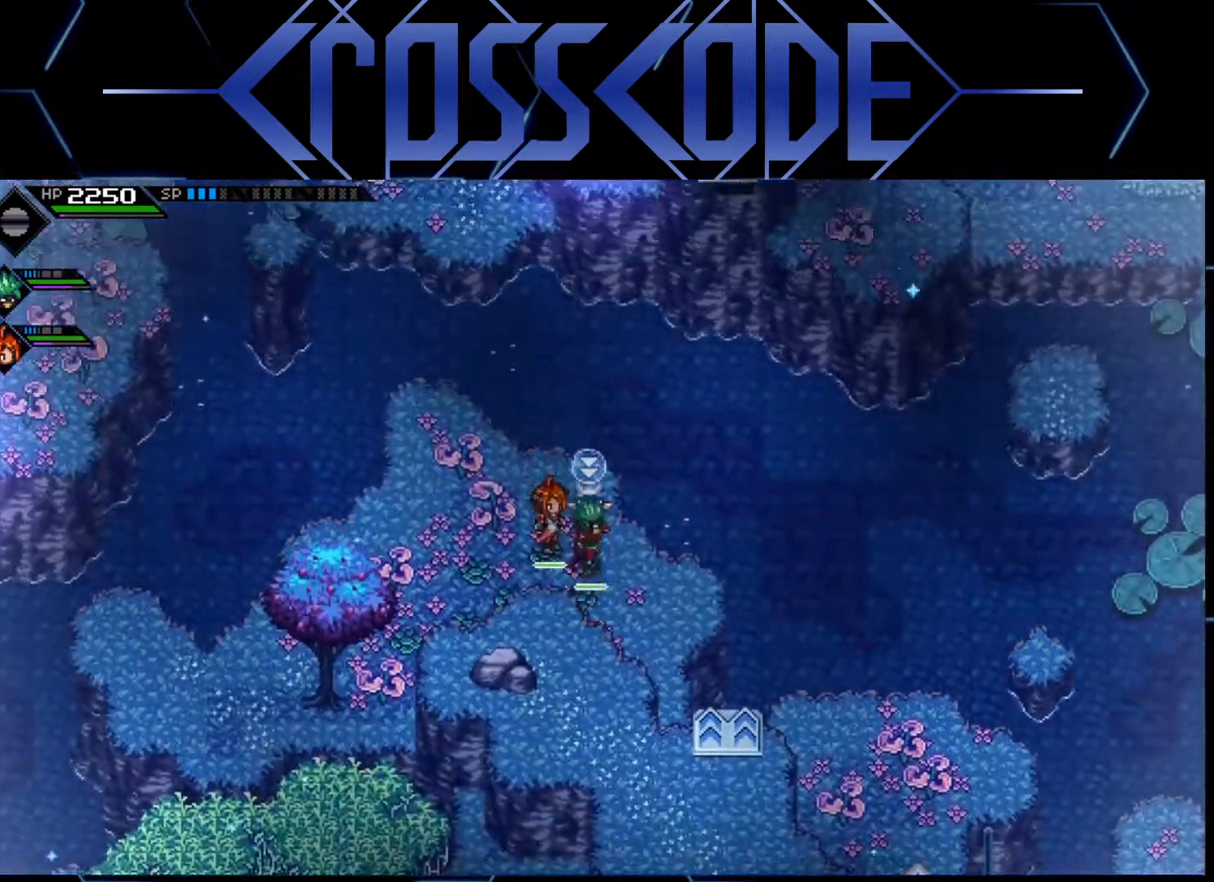
{"buttons": [], "left_stick": "center", "right_stick": "center", "events": [[33, "left_stick", "center"]]}
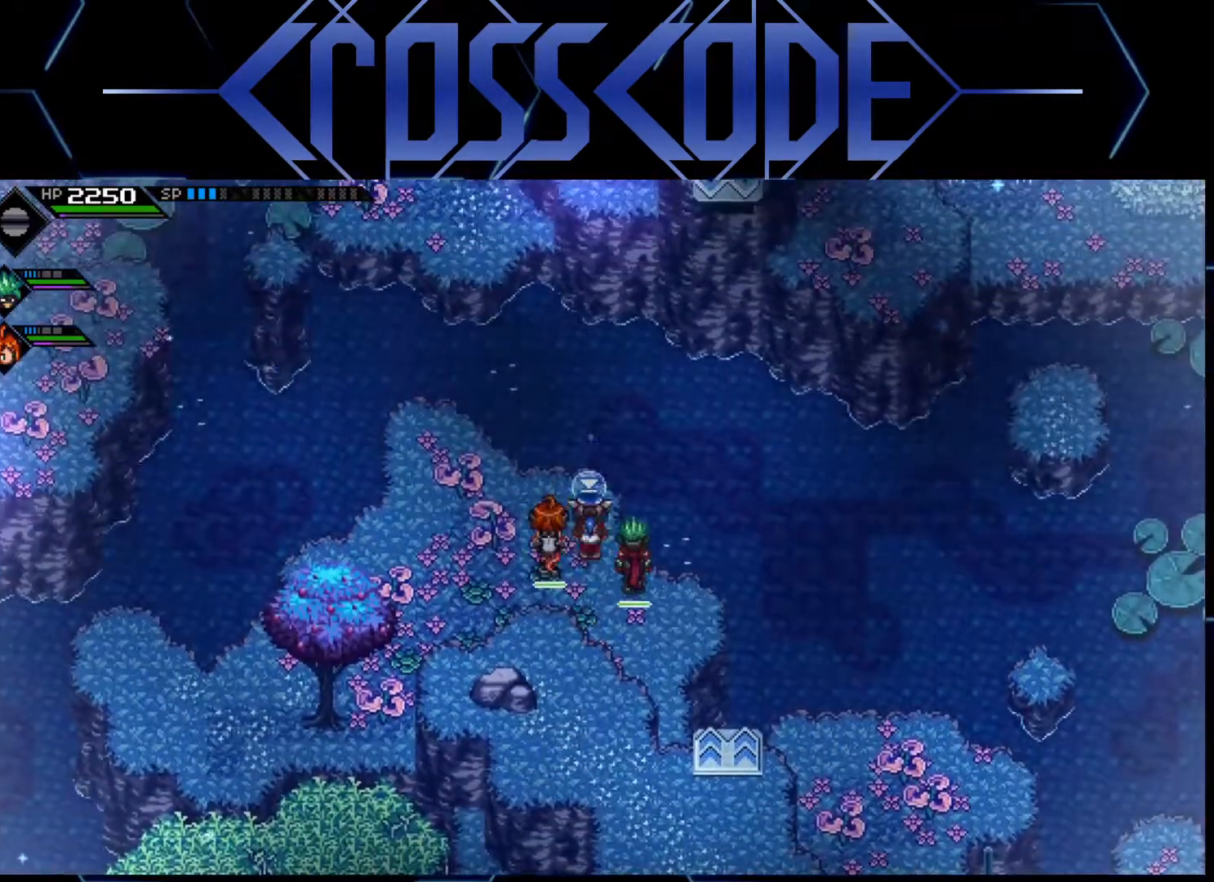
{"buttons": [], "left_stick": "center", "right_stick": "center", "events": []}
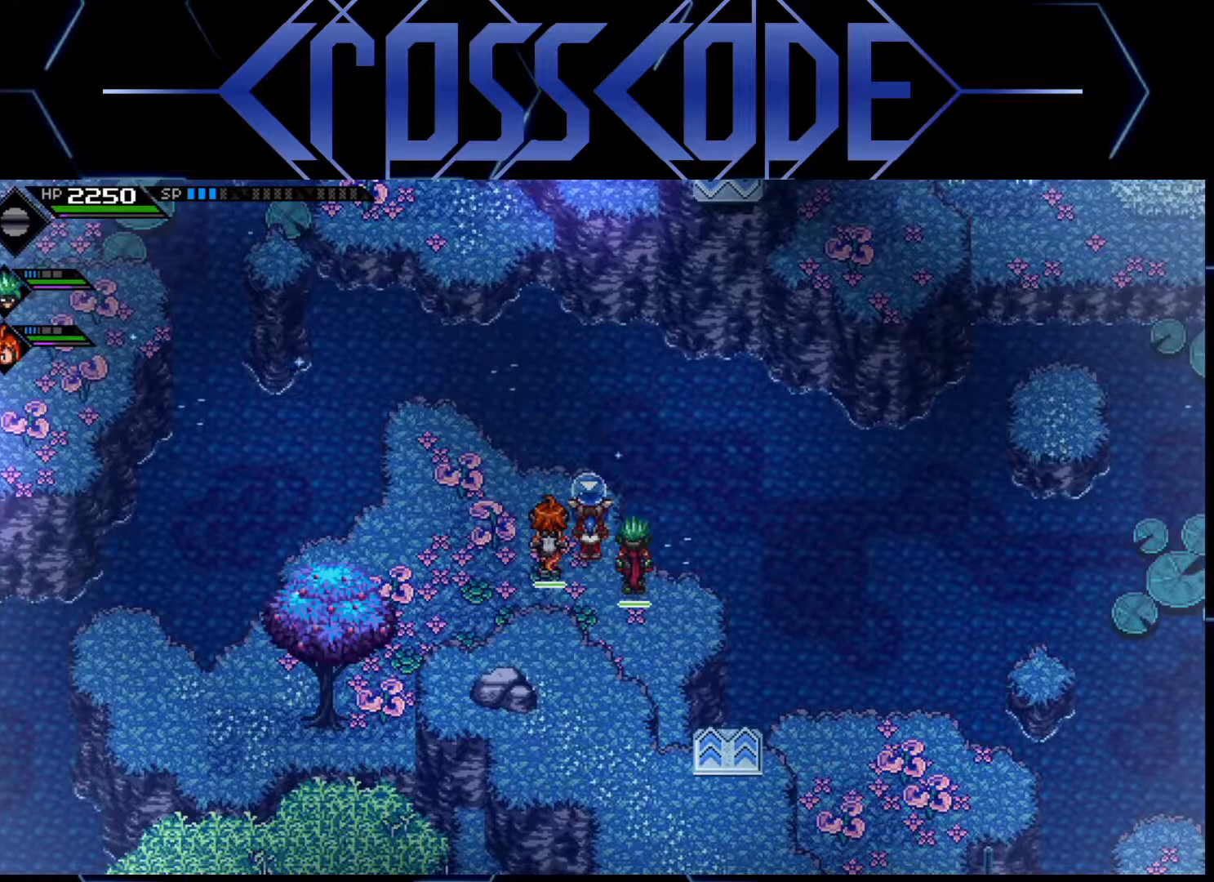
{"buttons": [], "left_stick": "left", "right_stick": "center", "events": [[300, "left_stick", "left"]]}
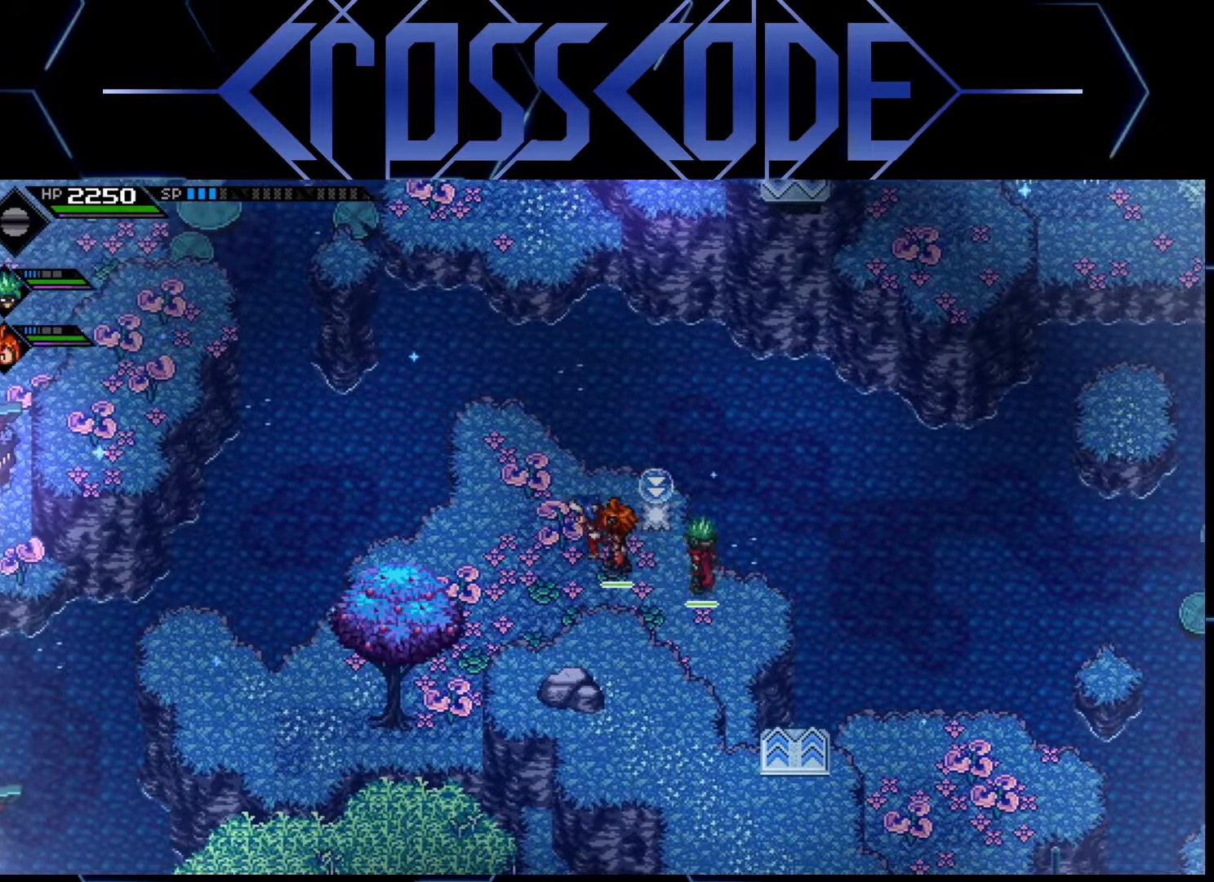
{"buttons": [], "left_stick": "down-left", "right_stick": "center", "events": [[133, "left_stick", "down-left"]]}
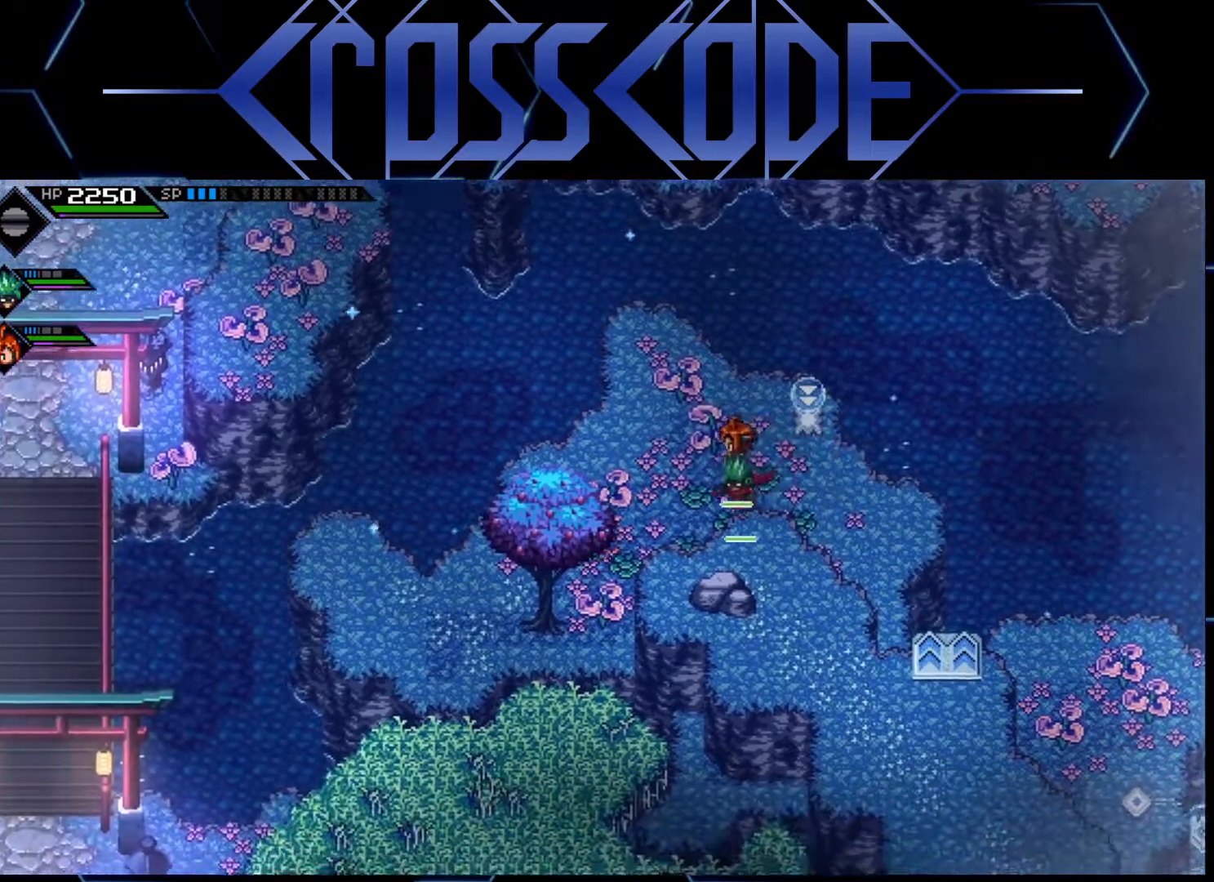
{"buttons": [], "left_stick": "left", "right_stick": "center", "events": [[133, "left_stick", "center"], [483, "left_stick", "left"]]}
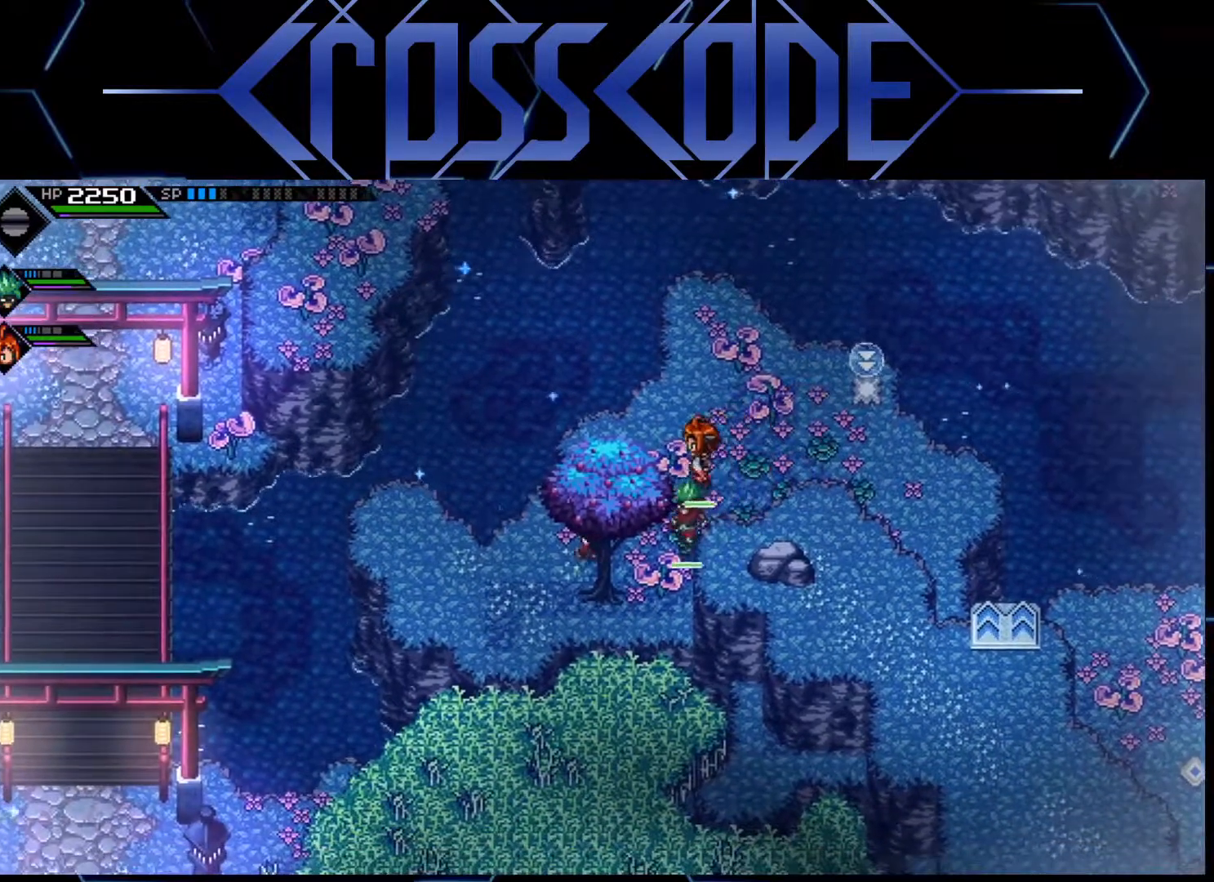
{"buttons": [], "left_stick": "center", "right_stick": "center", "events": [[150, "left_stick", "down"], [433, "left_stick", "center"]]}
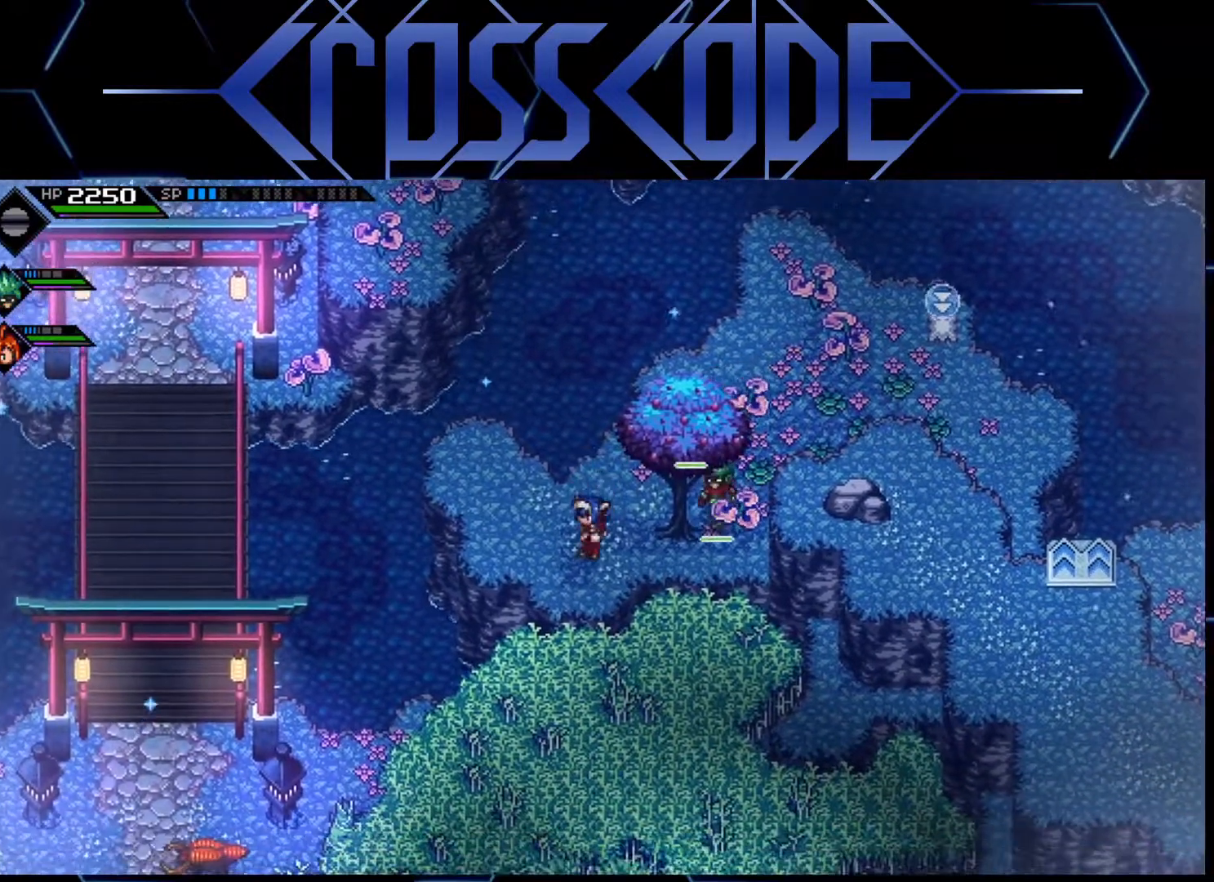
{"buttons": [], "left_stick": "up-left", "right_stick": "center", "events": [[233, "left_stick", "up-left"]]}
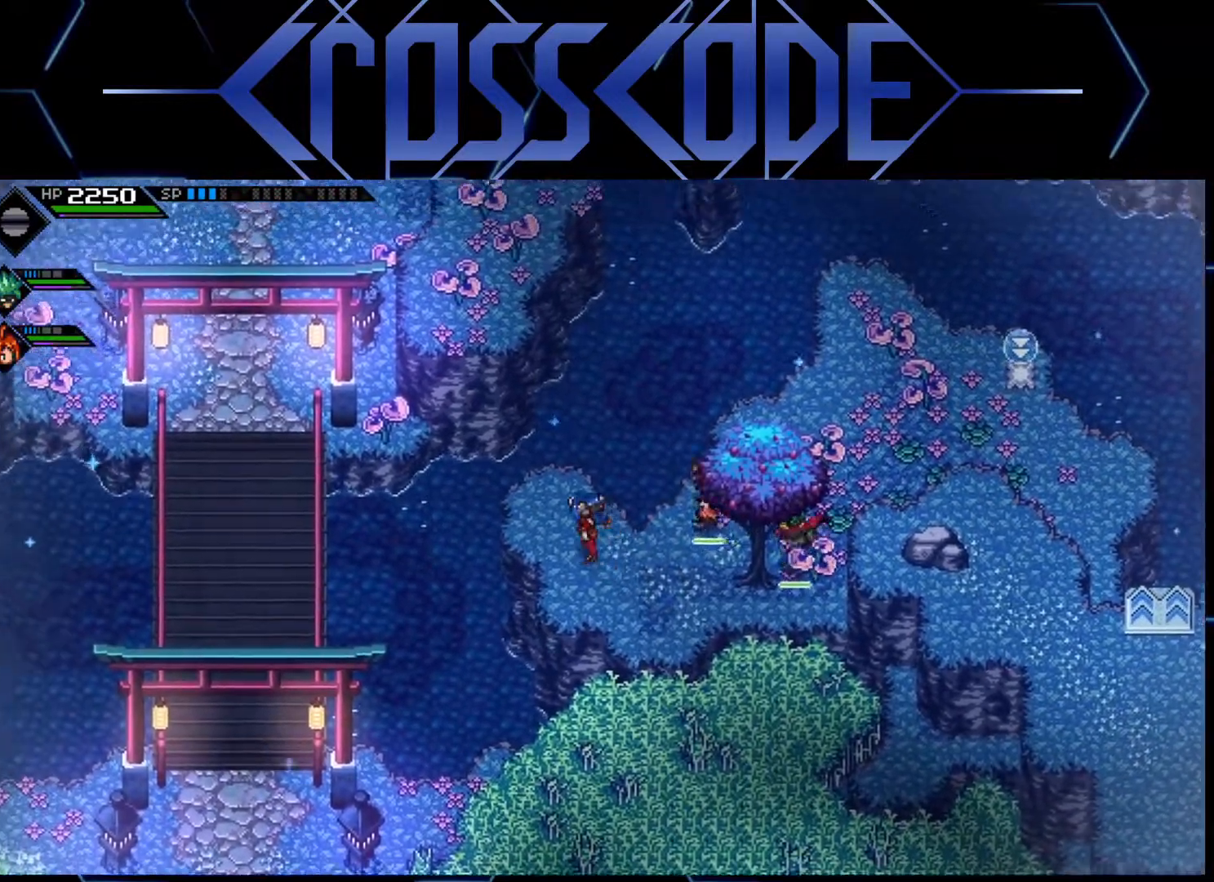
{"buttons": [], "left_stick": "up", "right_stick": "center", "events": [[250, "left_stick", "up"]]}
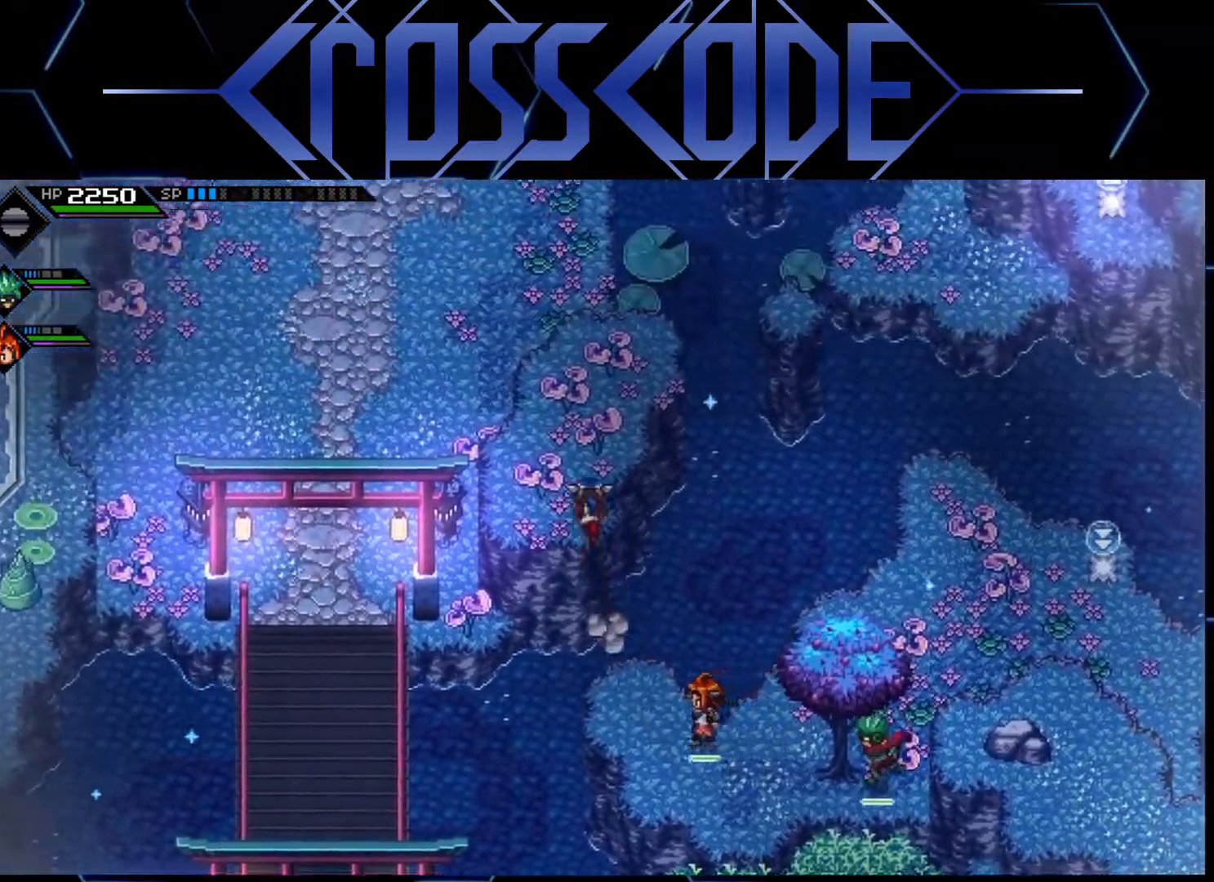
{"buttons": [], "left_stick": "up-right", "right_stick": "center", "events": [[333, "left_stick", "up-right"]]}
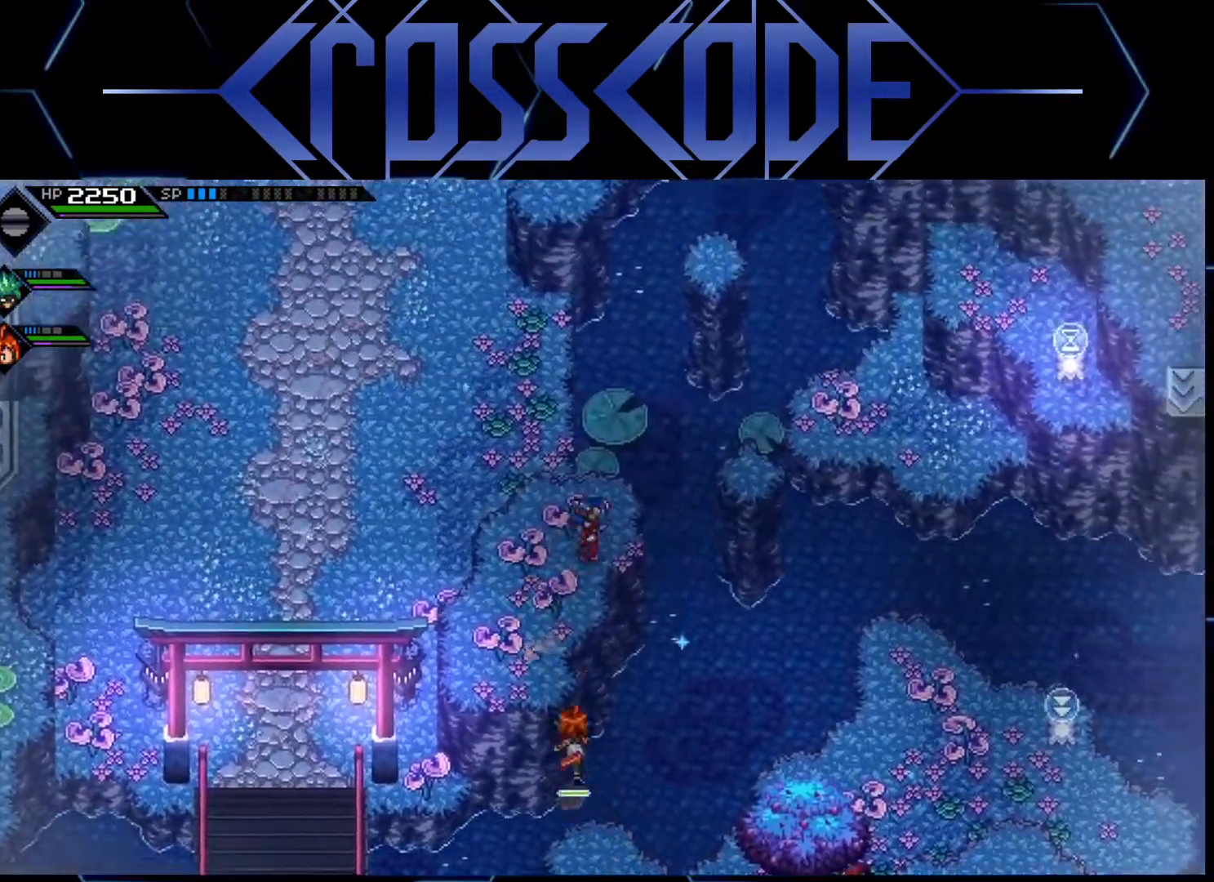
{"buttons": [], "left_stick": "center", "right_stick": "center", "events": [[100, "left_stick", "right"], [450, "left_stick", "center"]]}
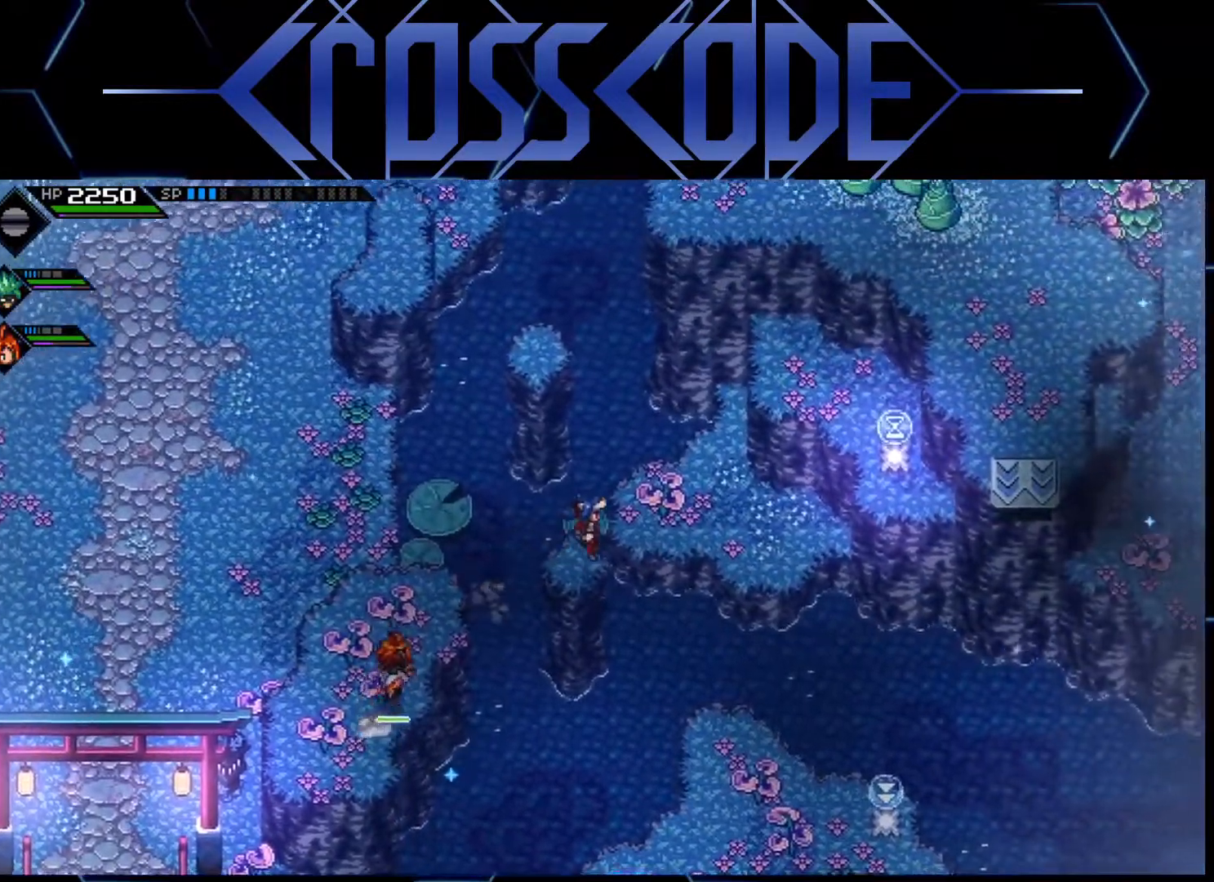
{"buttons": [], "left_stick": "up", "right_stick": "center", "events": [[150, "left_stick", "up-left"], [400, "left_stick", "up"]]}
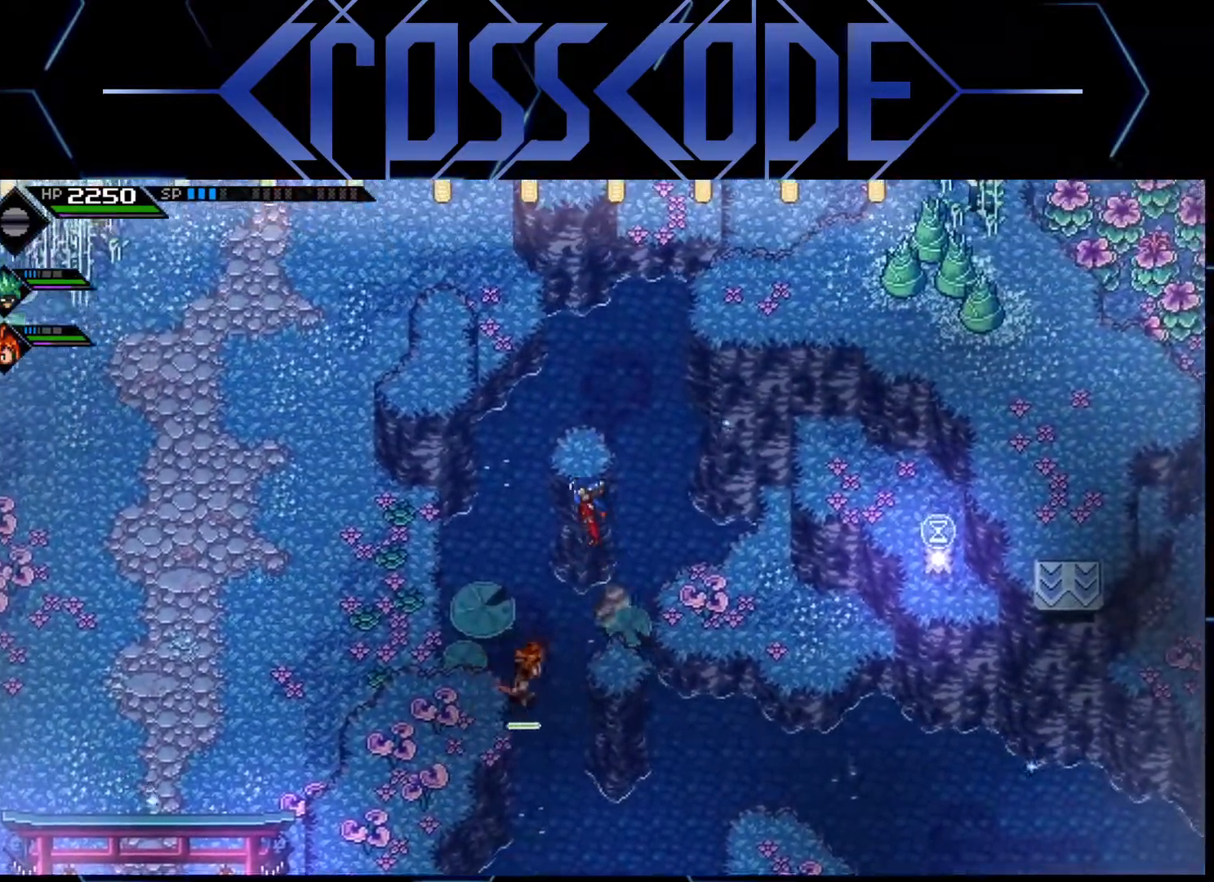
{"buttons": [], "left_stick": "up-left", "right_stick": "center", "events": [[183, "left_stick", "center"], [350, "left_stick", "up-left"]]}
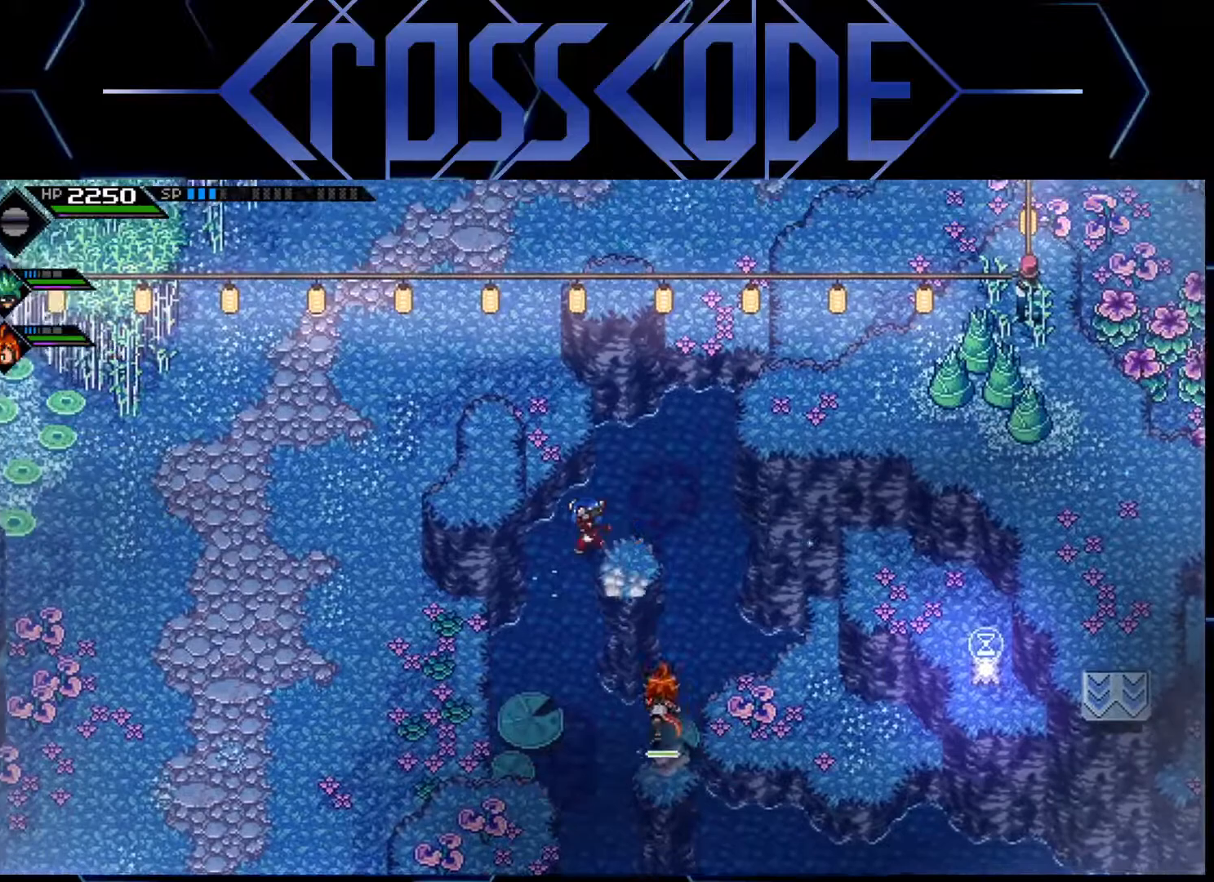
{"buttons": [], "left_stick": "up-right", "right_stick": "center", "events": [[333, "left_stick", "center"], [483, "left_stick", "up-right"]]}
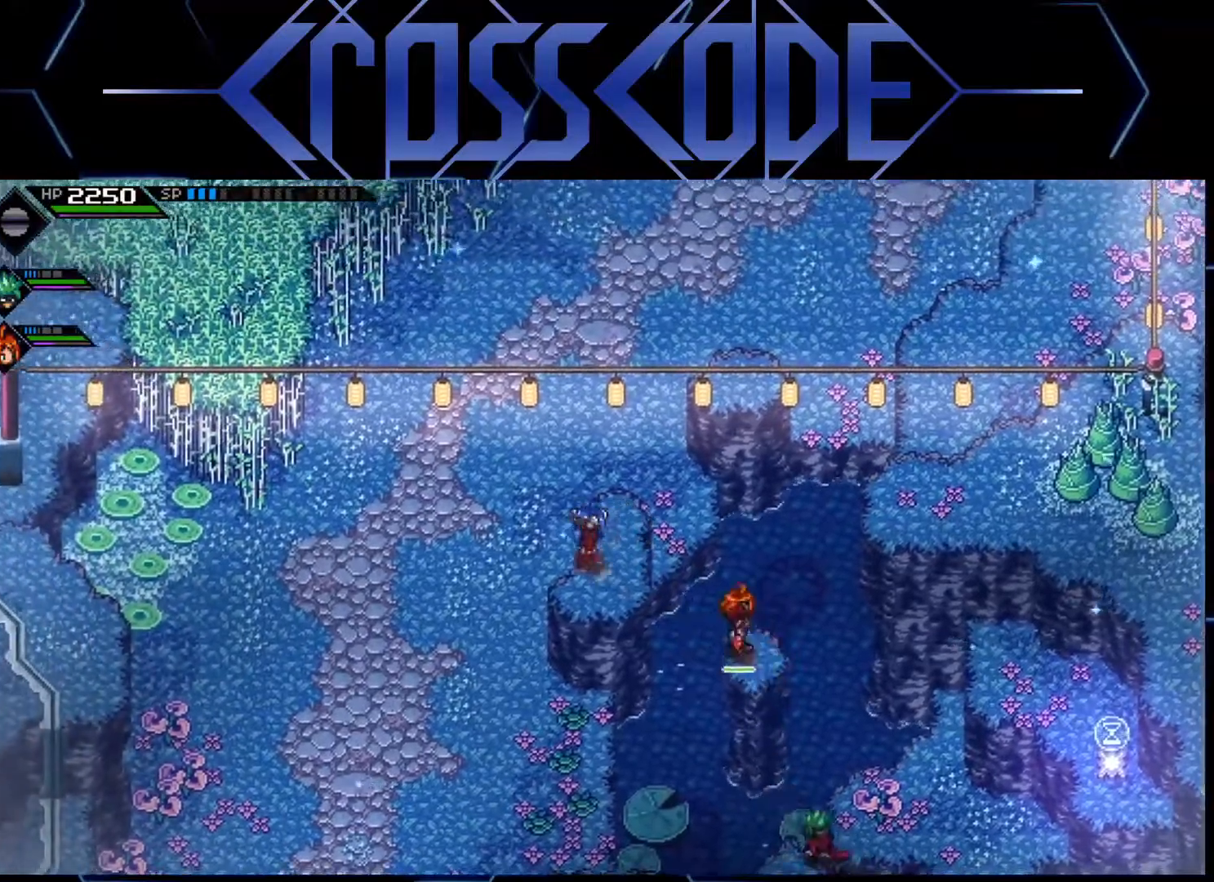
{"buttons": [], "left_stick": "up-right", "right_stick": "center", "events": []}